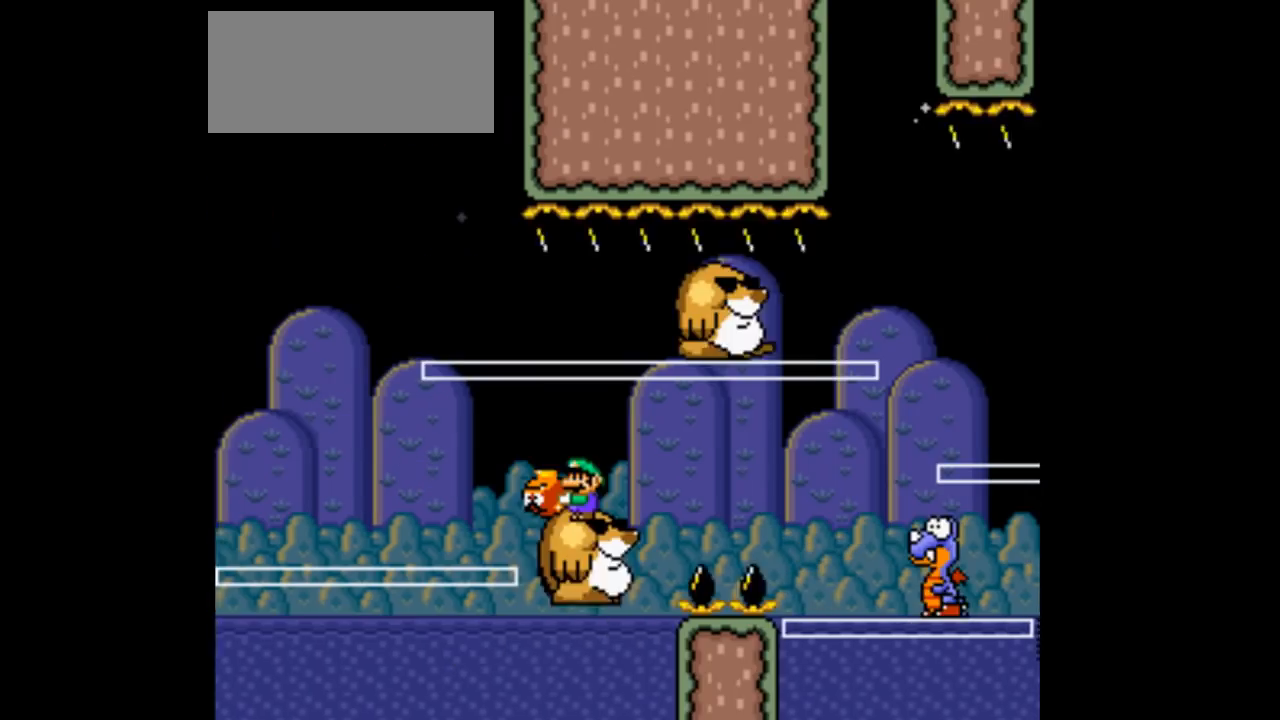
Gameplay with a controller (Nintendo layout); each line is a JSON object with the inputs held at the frame after it. "events" lists button and stick changes between this image and that frame as [ms after this image, input, new state], when the widget could be followed in between. Not read: L3 R1 R3.
{"buttons": ["Y"], "events": []}
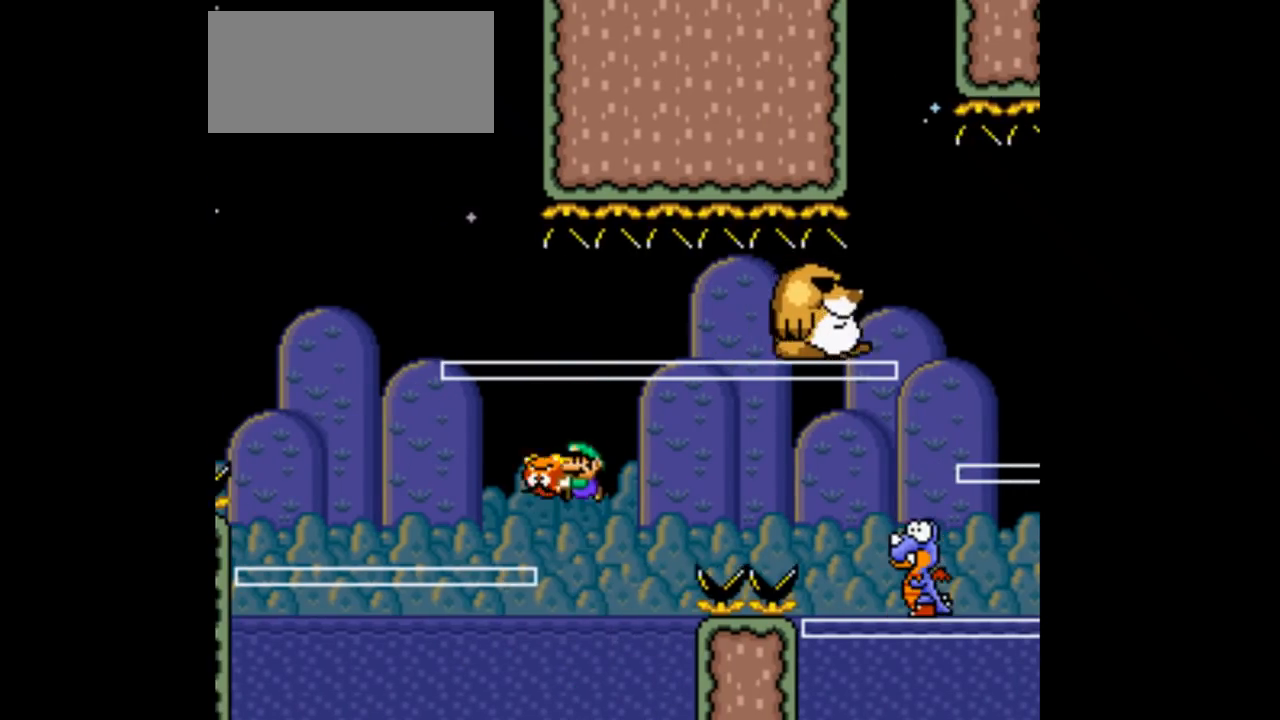
{"buttons": ["Y"], "events": [[267, "B", "down"], [267, "DPAD_RIGHT", "down"], [300, "B", "up"], [300, "DPAD_RIGHT", "up"]]}
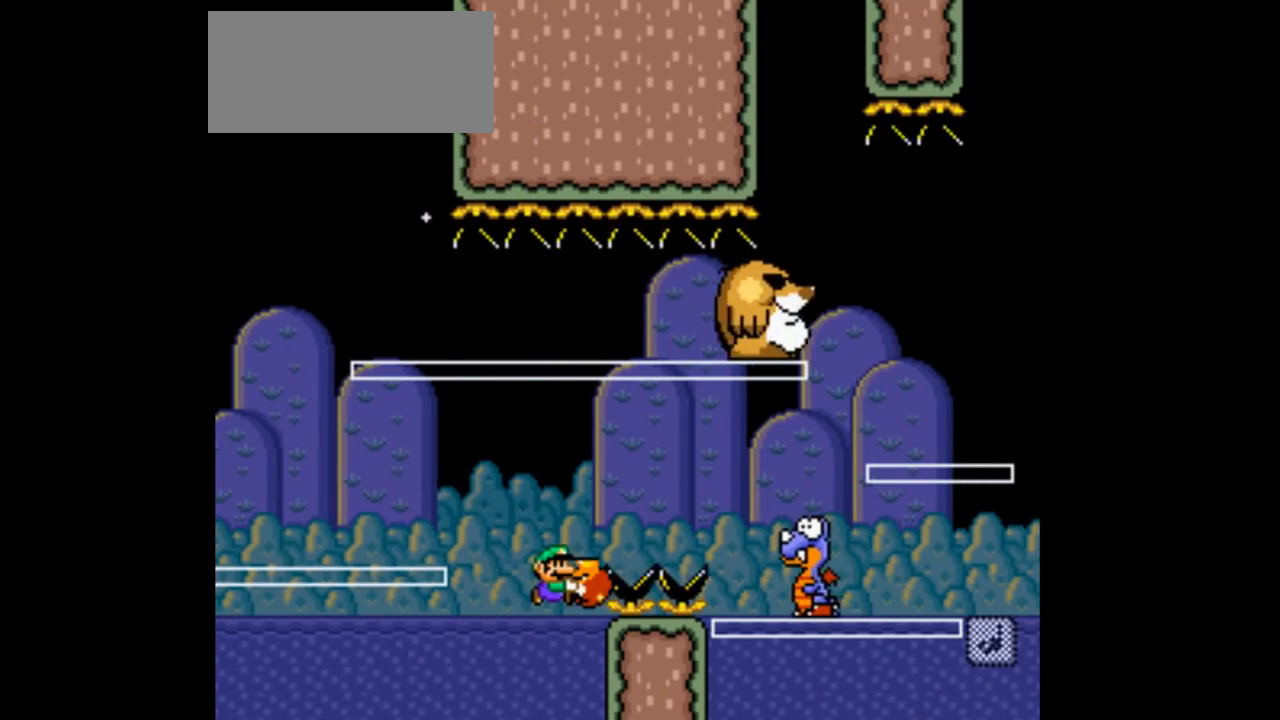
{"buttons": ["Y"], "events": []}
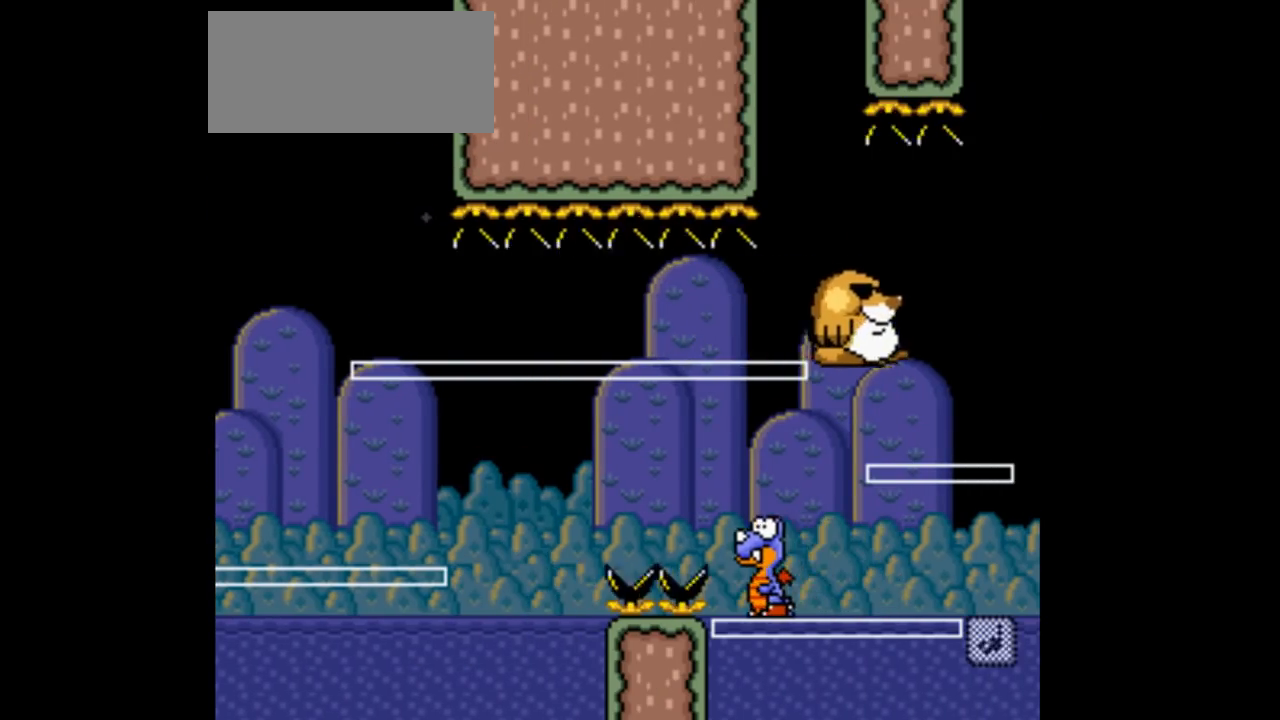
{"buttons": ["Y"], "events": []}
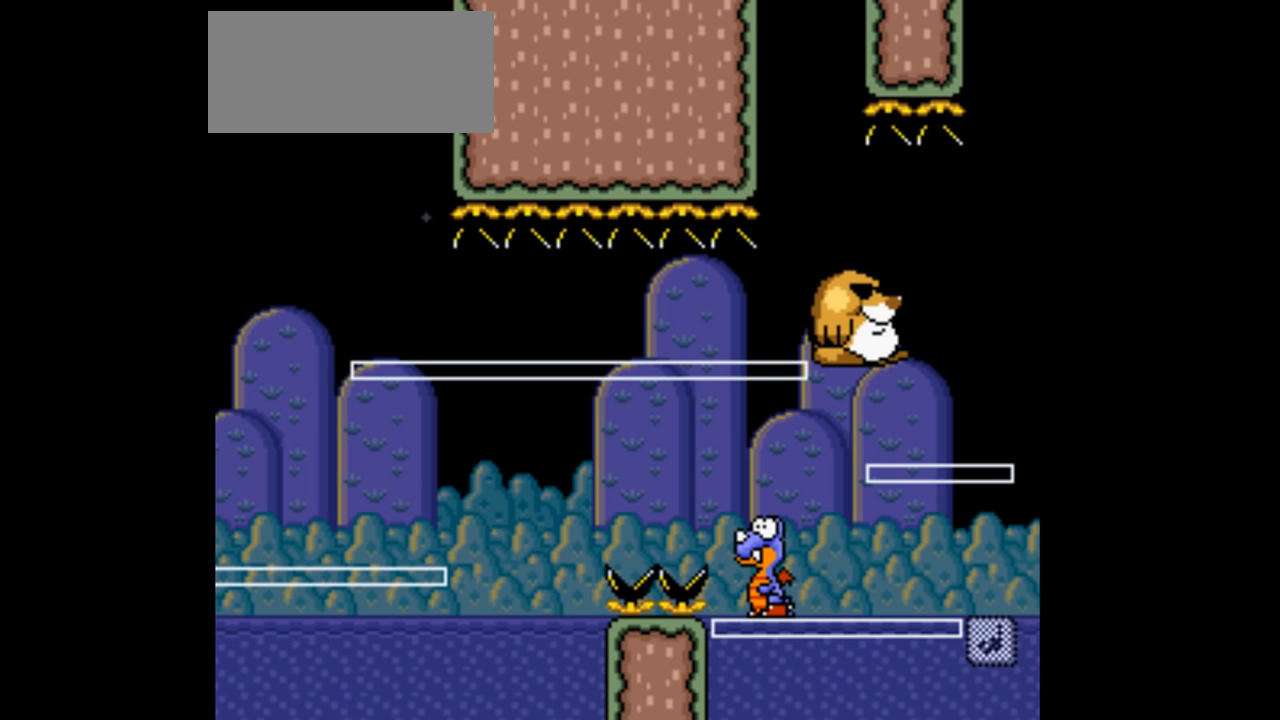
{"buttons": ["Y"], "events": []}
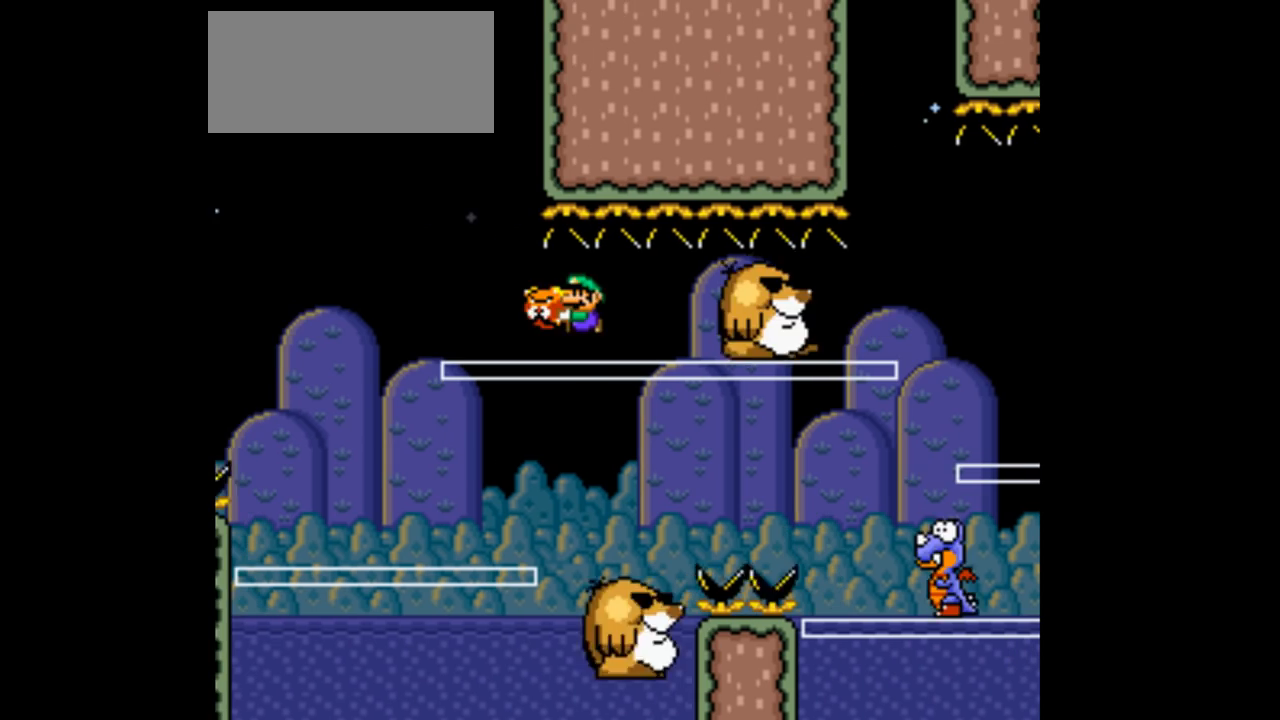
{"buttons": ["Y"], "events": []}
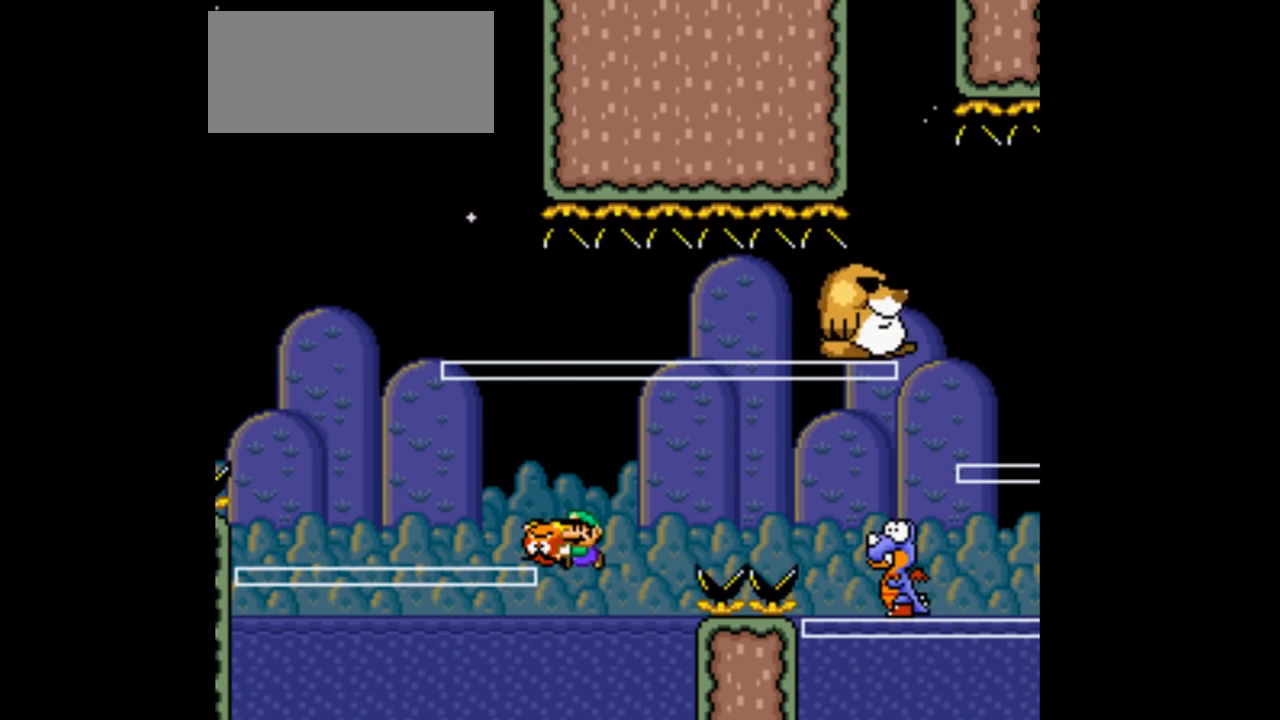
{"buttons": ["B", "Y"], "events": [[400, "B", "down"], [400, "DPAD_RIGHT", "down"], [433, "B", "up"], [433, "DPAD_RIGHT", "up"], [500, "B", "down"]]}
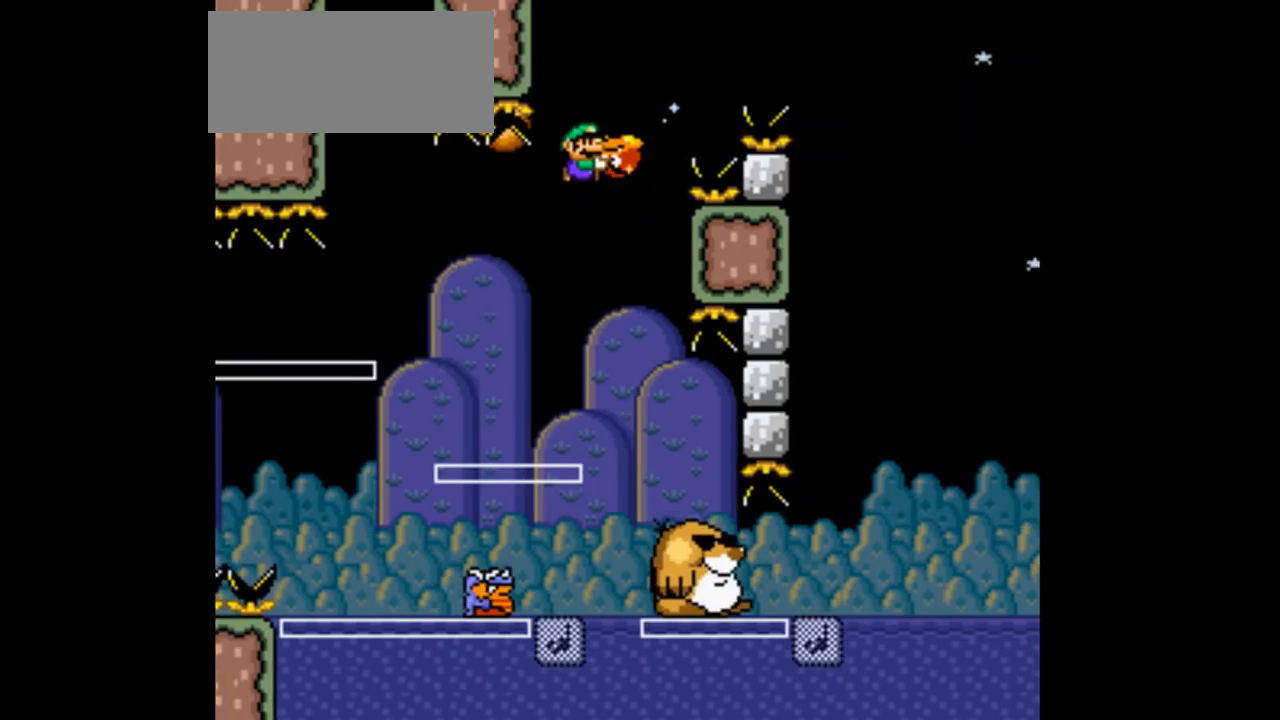
{"buttons": ["A", "B", "Y", "DPAD_RIGHT"]}
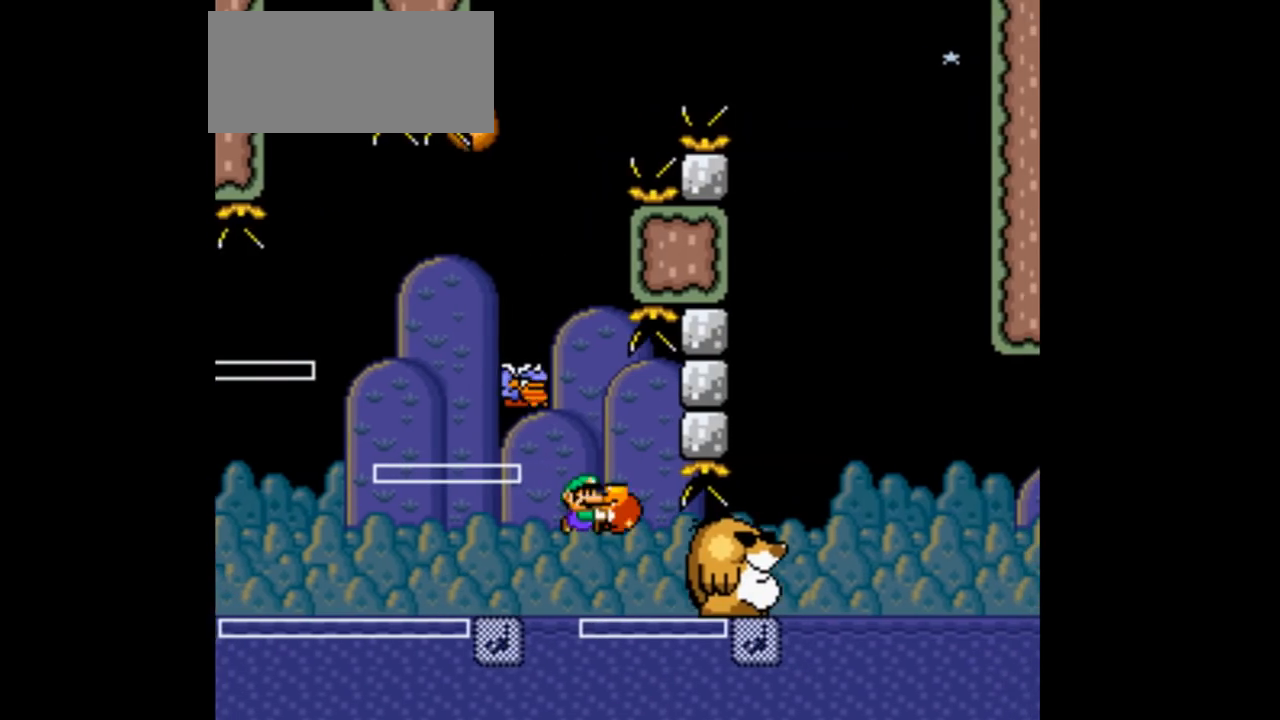
{"buttons": ["B", "Y"], "events": [[33, "A", "up"], [167, "DPAD_RIGHT", "up"], [267, "Y", "up"], [333, "Y", "down"]]}
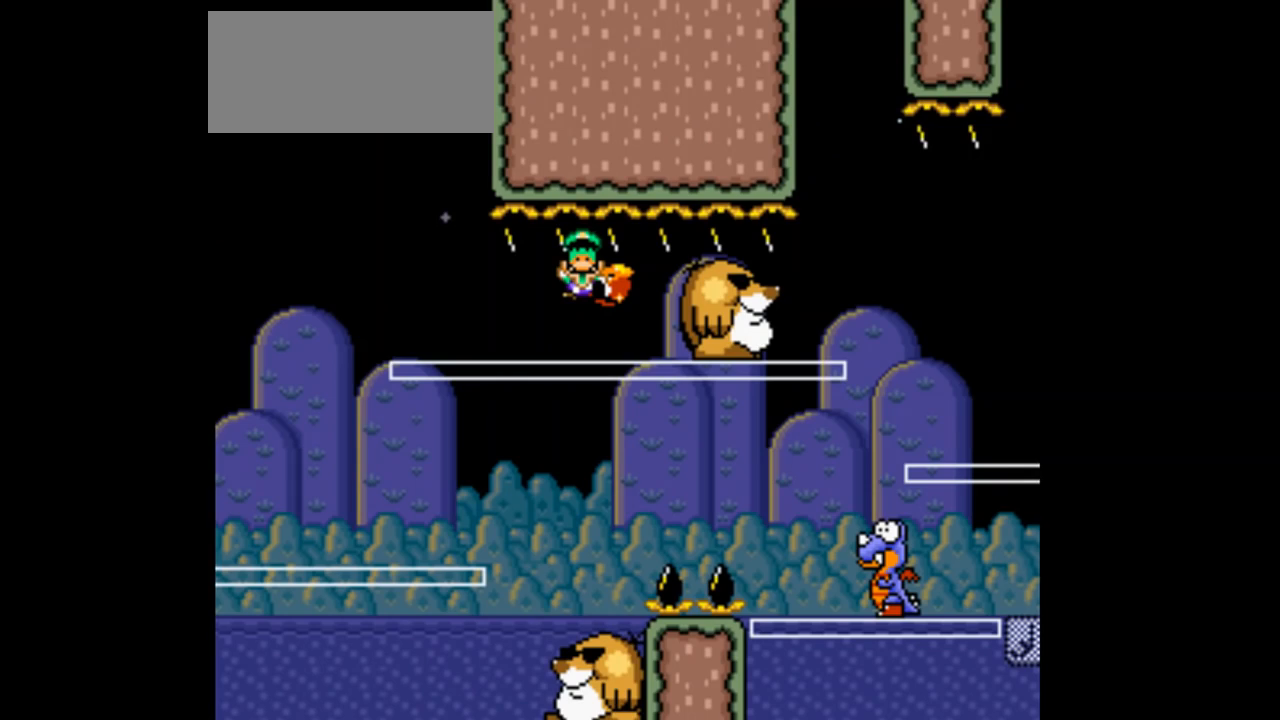
{"buttons": ["B", "Y"], "events": [[67, "DPAD_LEFT", "down"], [267, "DPAD_LEFT", "up"], [400, "DPAD_RIGHT", "down"], [433, "DPAD_RIGHT", "up"]]}